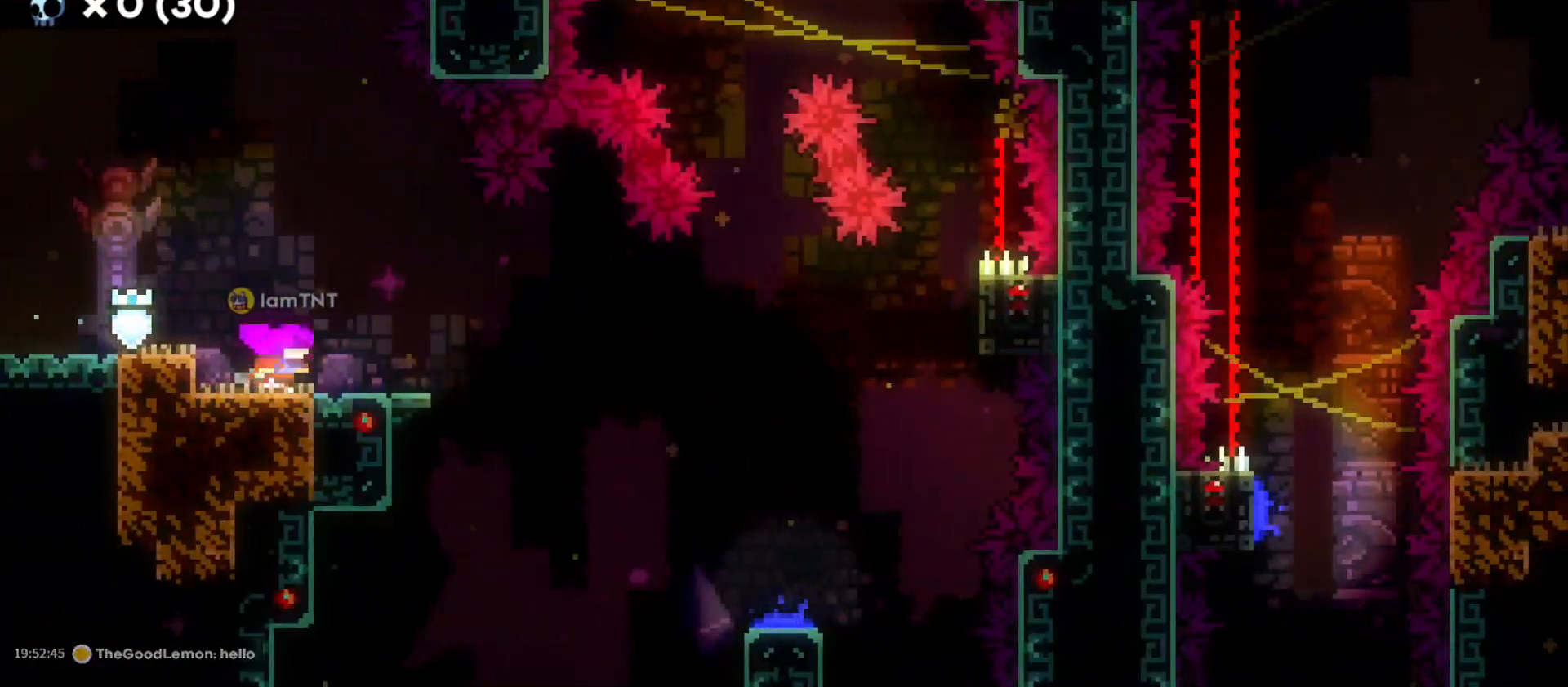
Gameplay with keyboard; each line is a JSON object with the keys held at the frame after it. "events" lists presses ("down") and releases ("up") of "a", "d", "dash", "demo", "grab", "grab2", "jump", "jump2", "s" and "w" between this image and that frame as [ms after this image, input, new state], when the widget could be followed in between. No other keys are recorded. Mouse input is not recorded. Key names are as the overlay labels them; some are game actions (e.g. jump) rather than physical keys.
{"keys": ["d", "grab", "jump"], "events": [[16, "dash", "down"], [166, "dash", "up"], [183, "s", "up"], [216, "jump", "down"], [250, "grab", "down"]]}
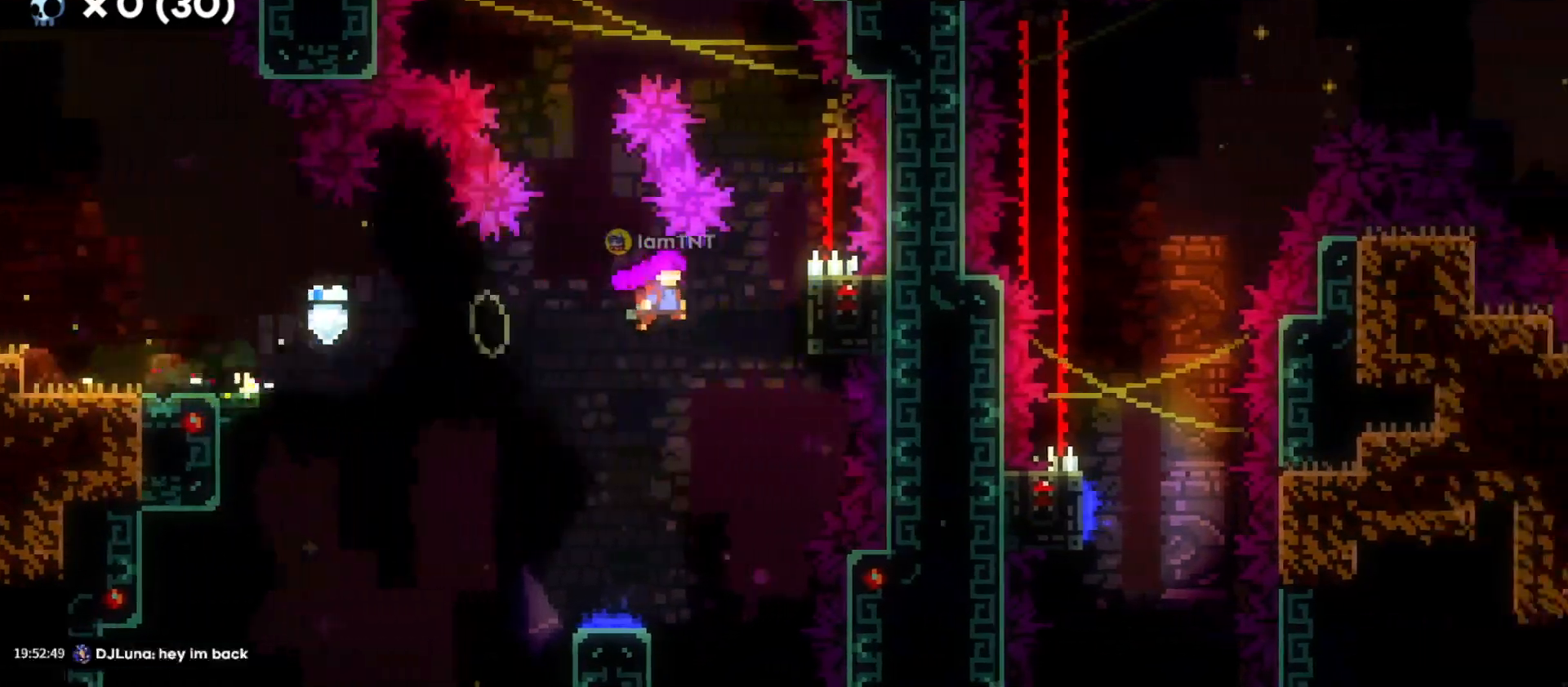
{"keys": ["grab"], "events": [[183, "jump", "up"], [216, "d", "up"]]}
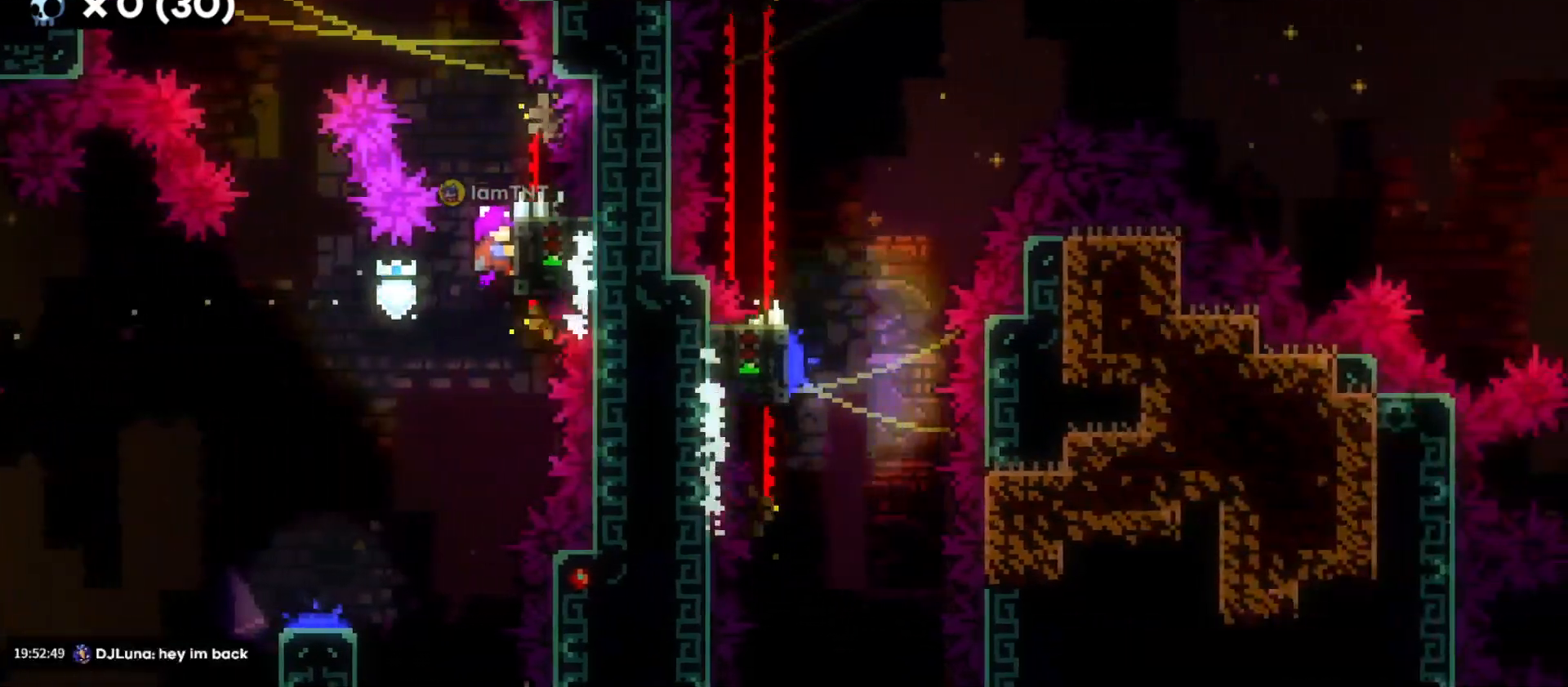
{"keys": ["a", "grab", "jump"], "events": [[466, "a", "down"], [483, "jump", "down"]]}
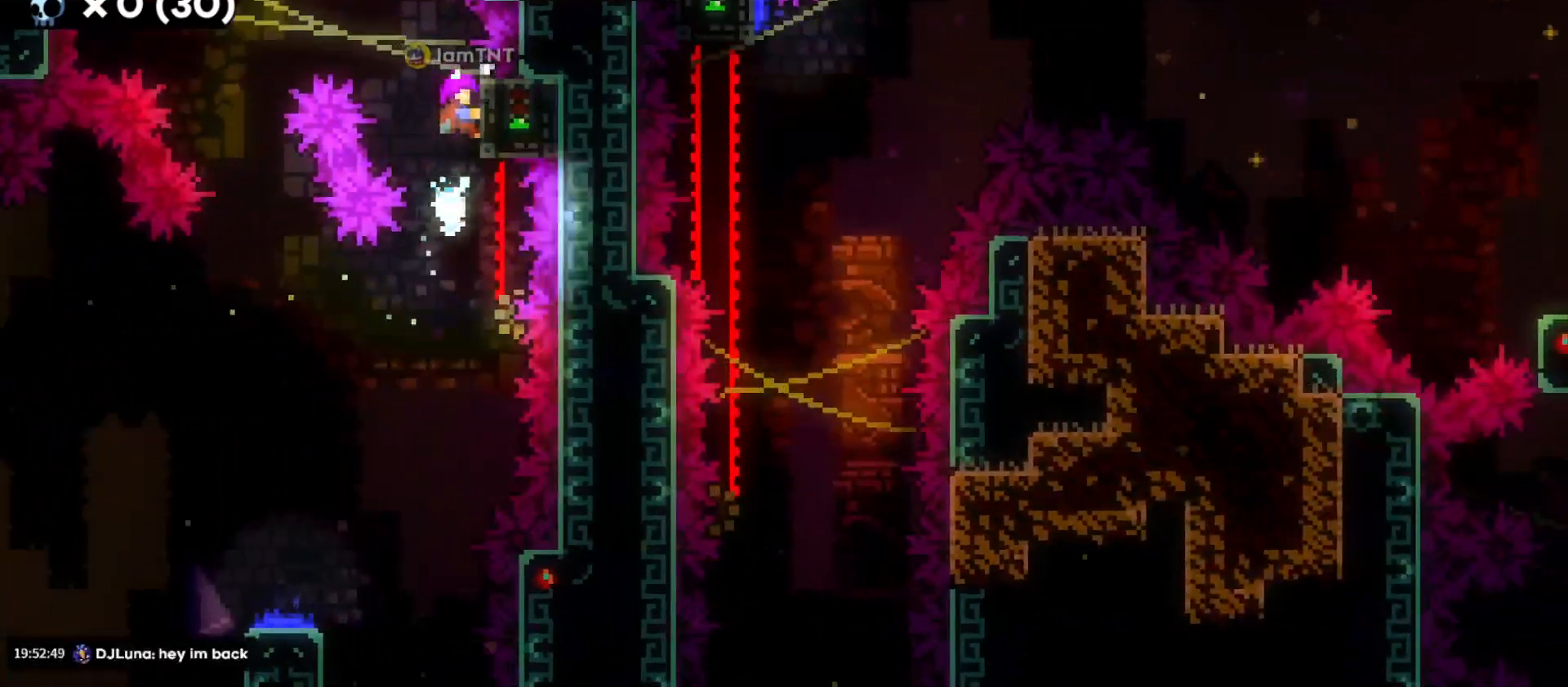
{"keys": ["d", "s"], "events": [[150, "grab", "up"], [366, "s", "down"], [400, "a", "up"], [400, "jump", "up"], [500, "d", "down"]]}
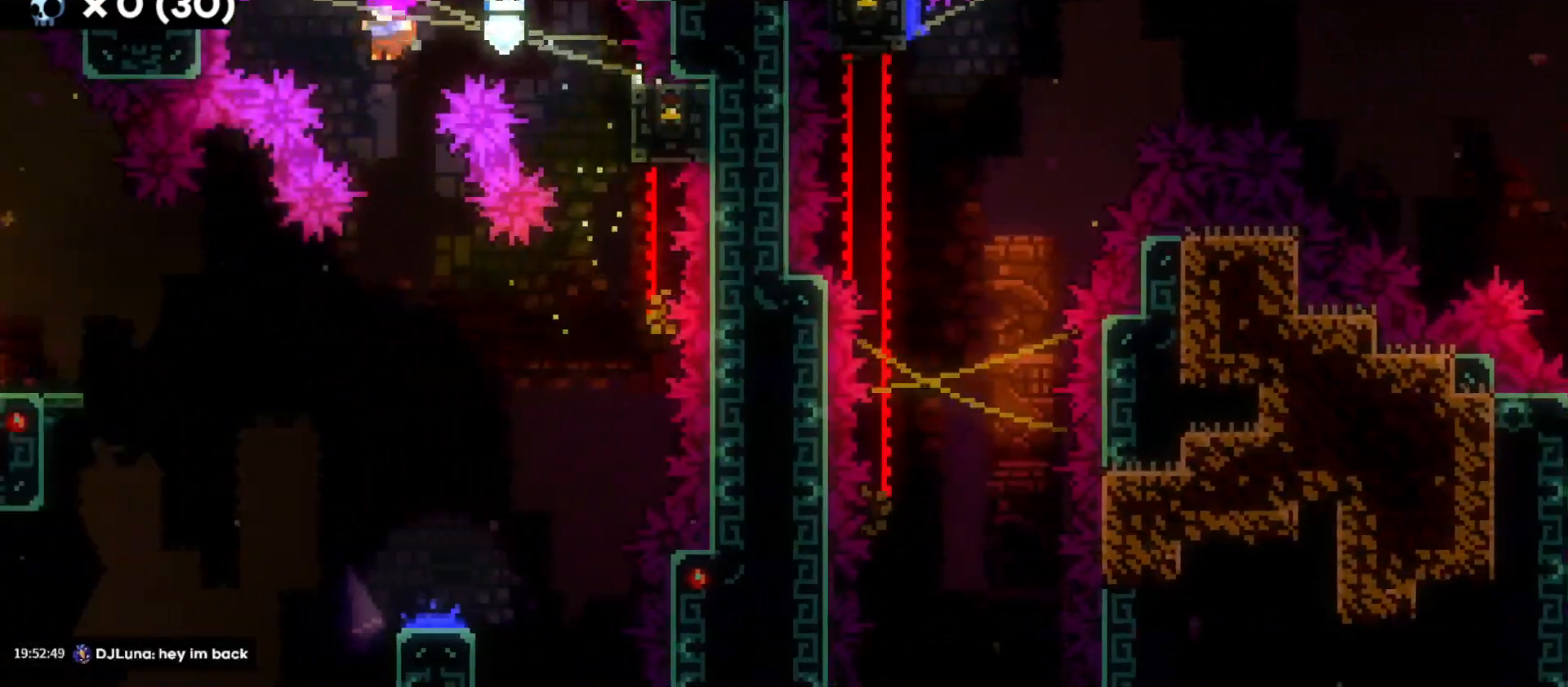
{"keys": ["d", "s"], "events": [[216, "d", "up"], [483, "d", "down"]]}
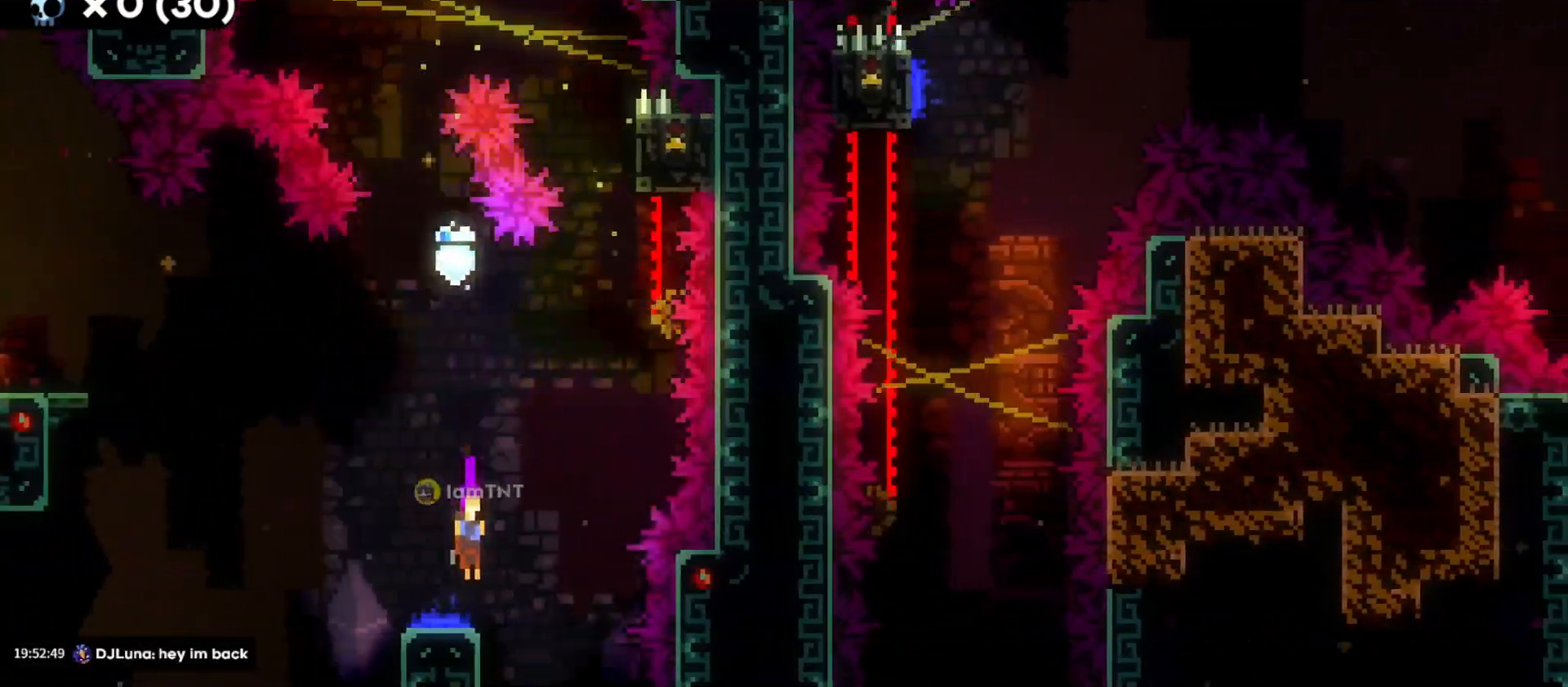
{"keys": ["d"], "events": [[16, "s", "up"]]}
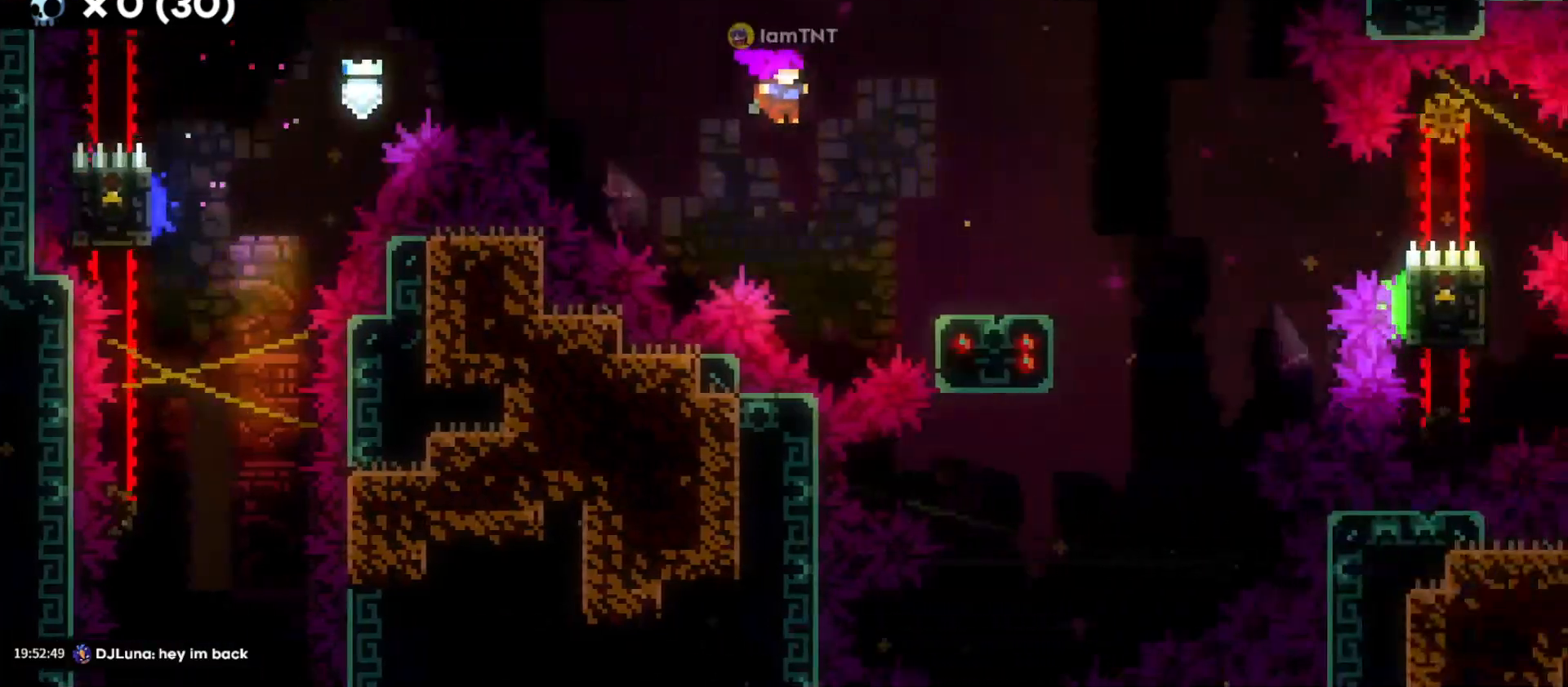
{"keys": ["d", "jump"], "events": [[33, "s", "down"], [50, "dash", "down"], [216, "dash", "up"], [250, "jump", "down"], [266, "s", "up"]]}
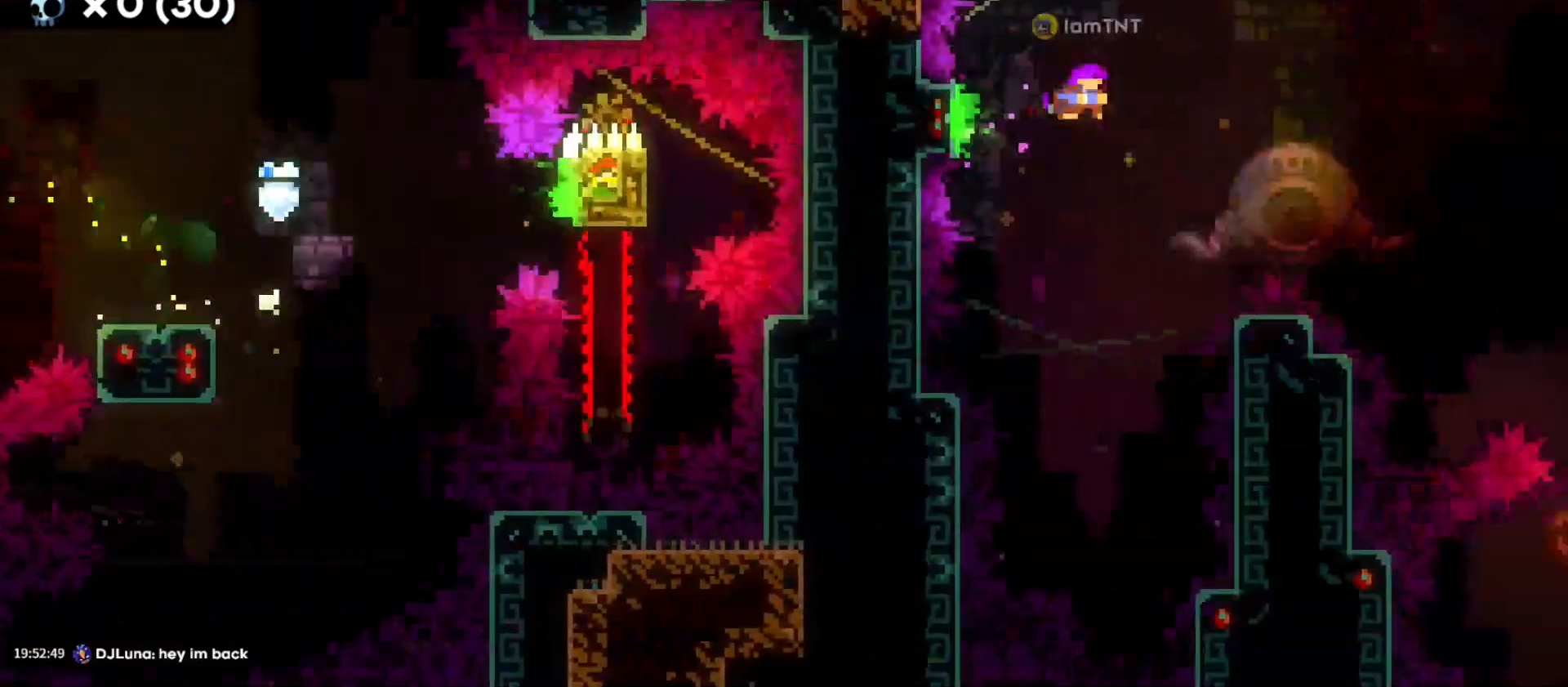
{"keys": ["d", "dash", "grab", "w"], "events": [[383, "jump", "up"], [383, "w", "down"], [400, "dash", "down"], [400, "grab", "down"]]}
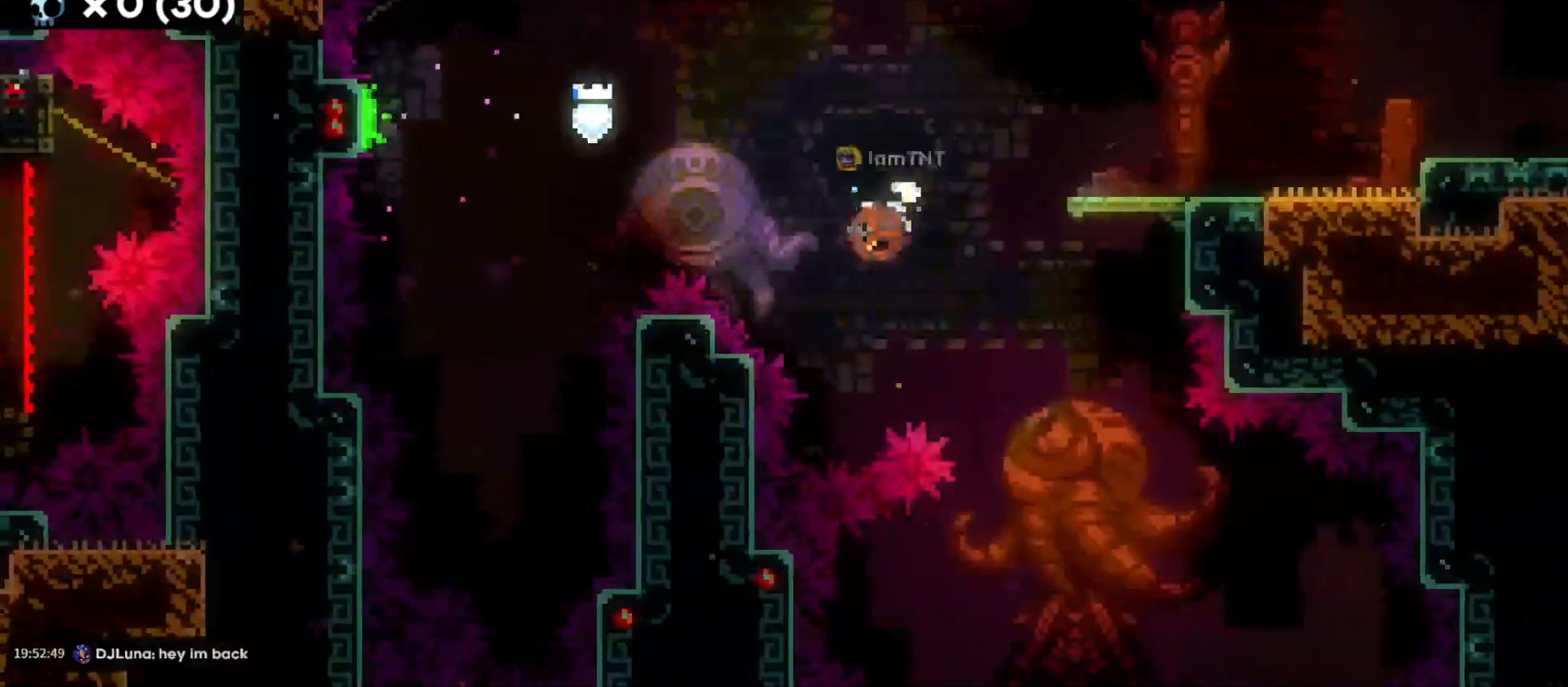
{"keys": ["d"], "events": [[50, "dash", "up"], [116, "w", "up"], [250, "grab", "up"]]}
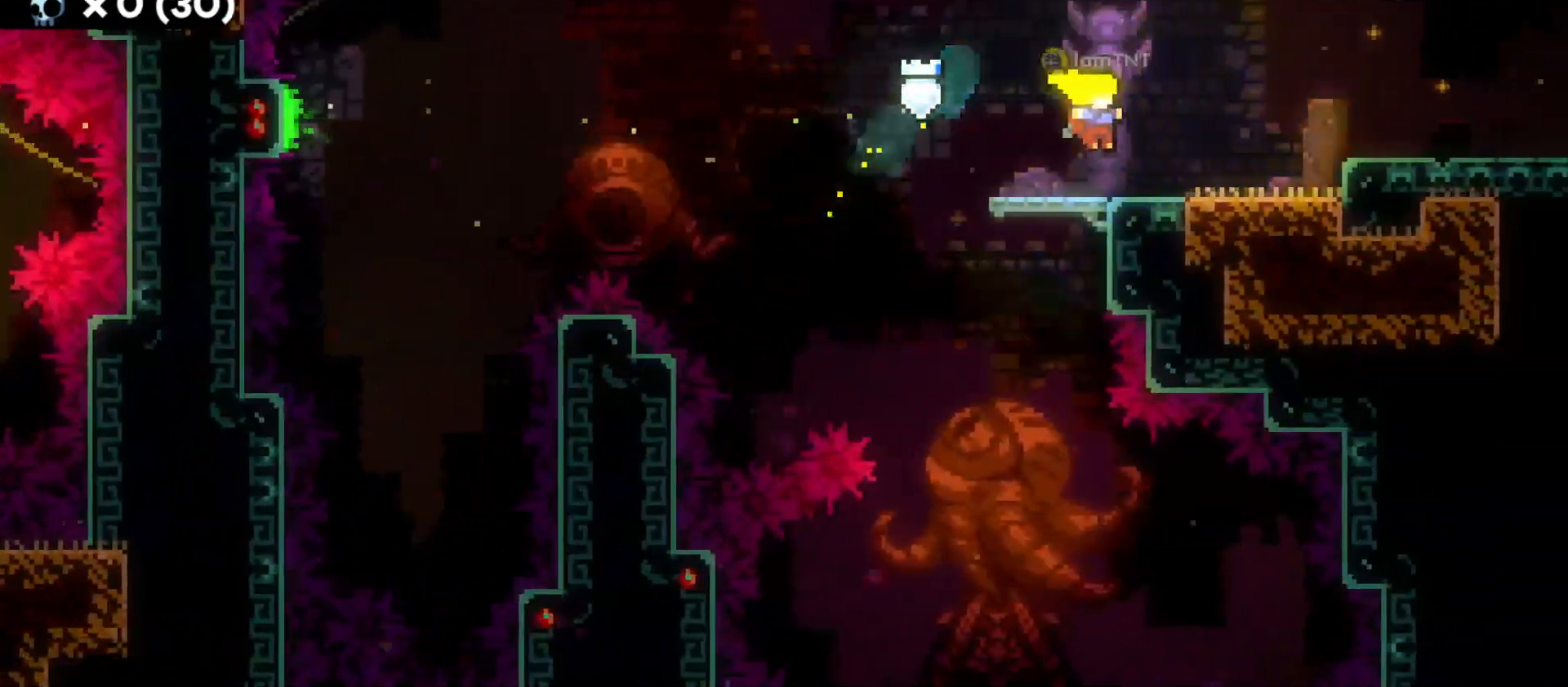
{"keys": ["d"], "events": [[50, "jump", "down"], [183, "dash", "down"], [183, "jump", "up"], [366, "dash", "up"]]}
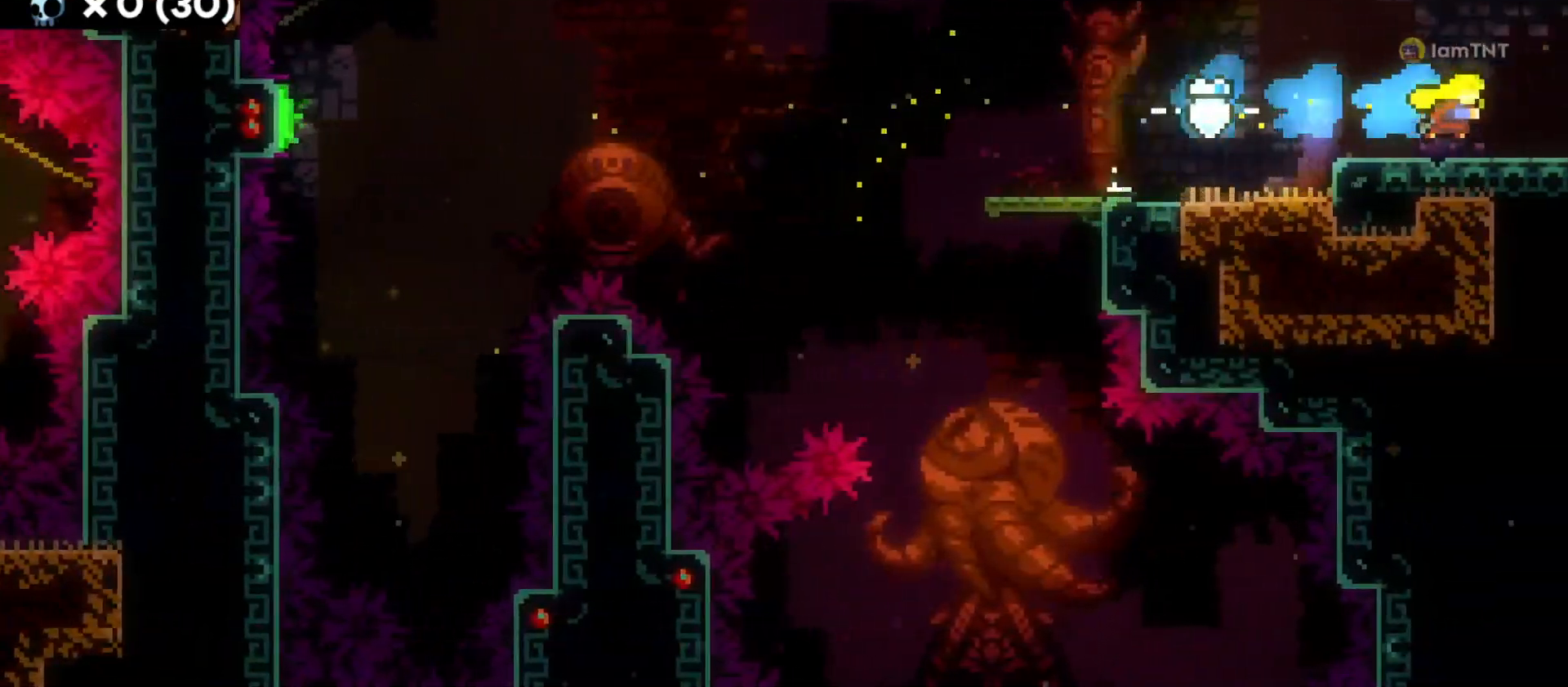
{"keys": ["d"], "events": []}
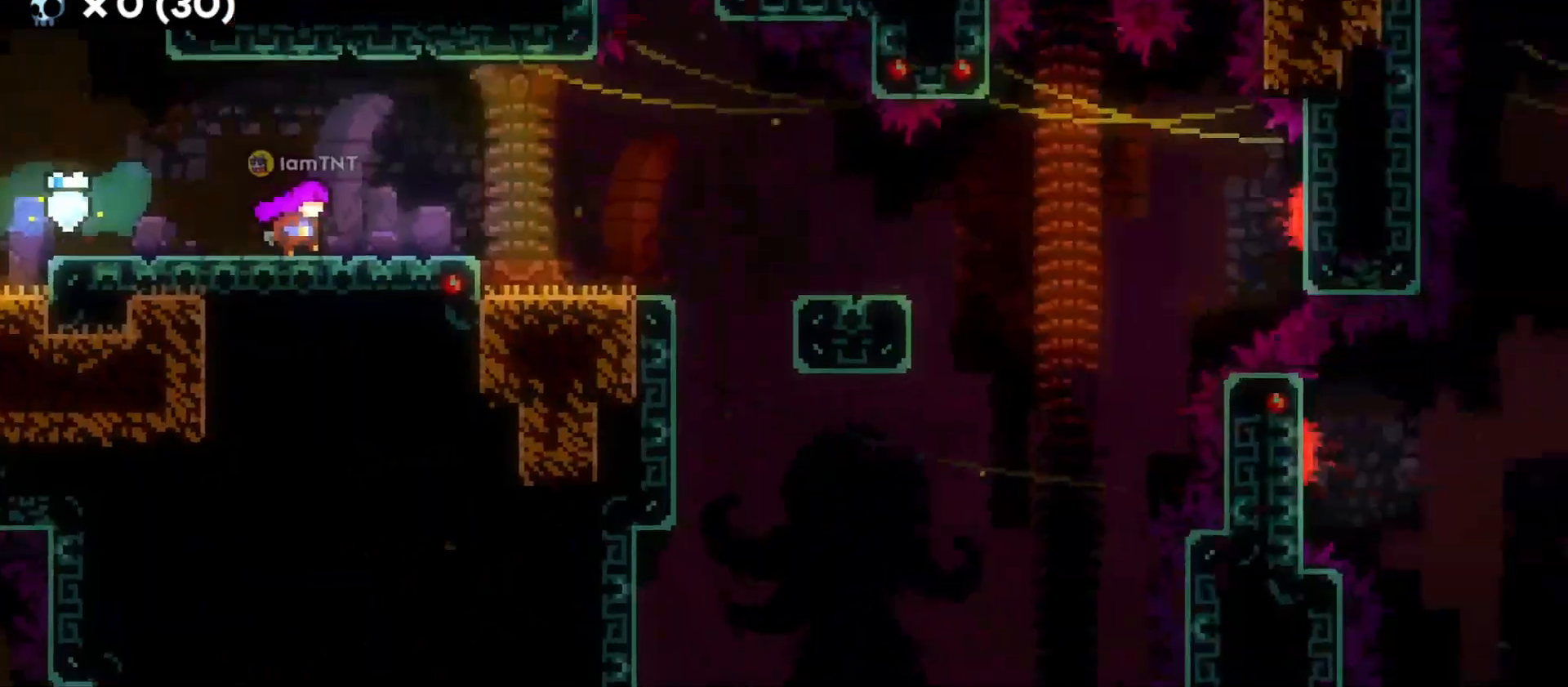
{"keys": ["d"], "events": []}
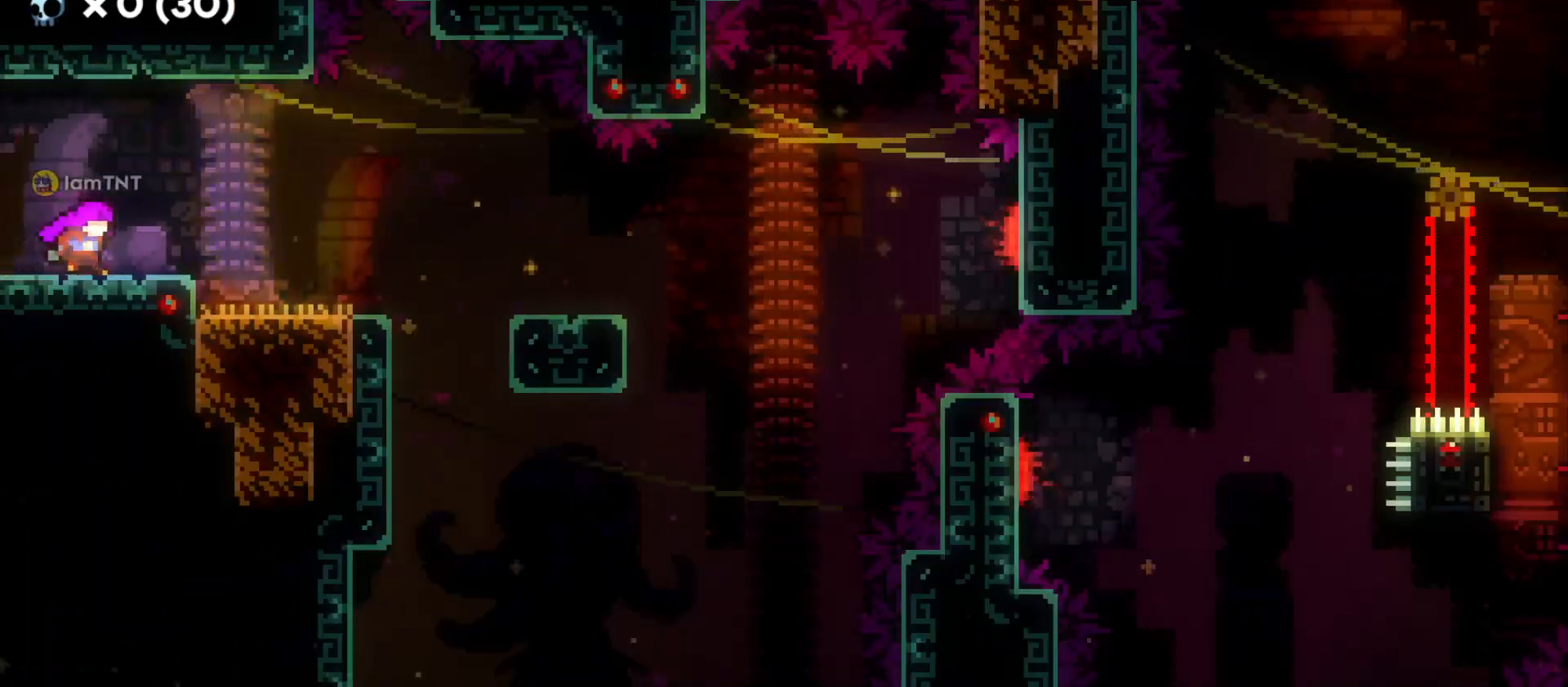
{"keys": ["d"], "events": []}
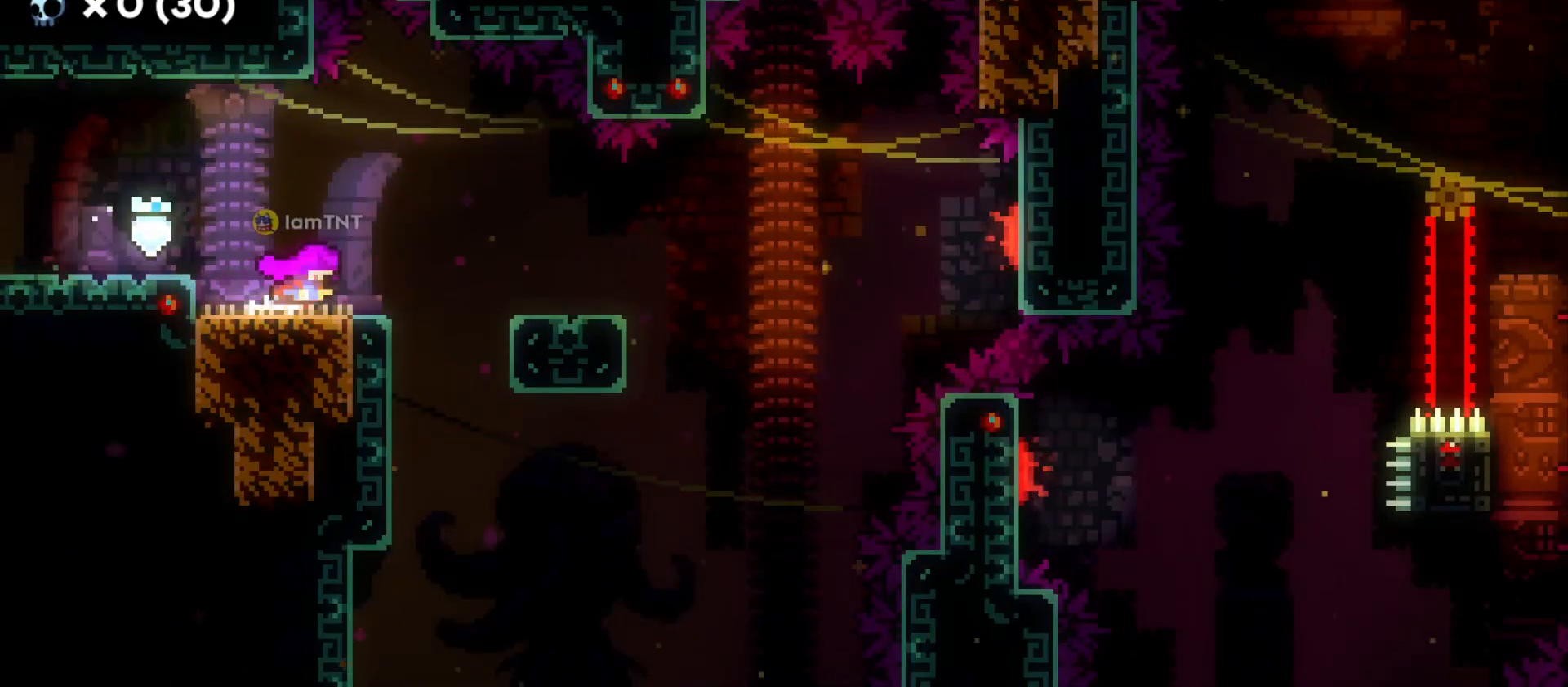
{"keys": ["d", "jump"], "events": [[50, "jump", "down"], [150, "jump", "up"], [250, "s", "down"], [266, "dash", "down"], [416, "dash", "up"], [433, "s", "up"], [466, "jump", "down"]]}
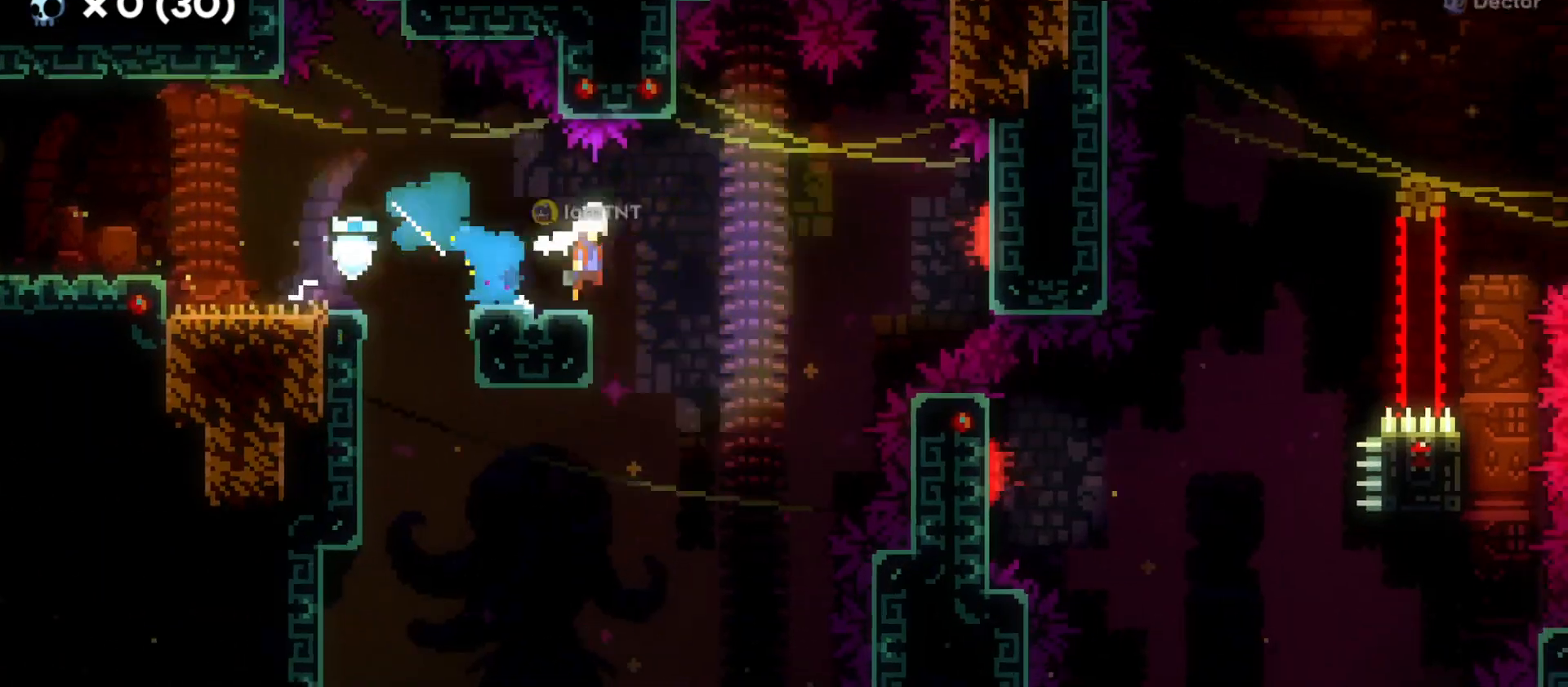
{"keys": ["d", "dash", "w"], "events": [[350, "w", "down"], [383, "jump", "up"], [400, "dash", "down"]]}
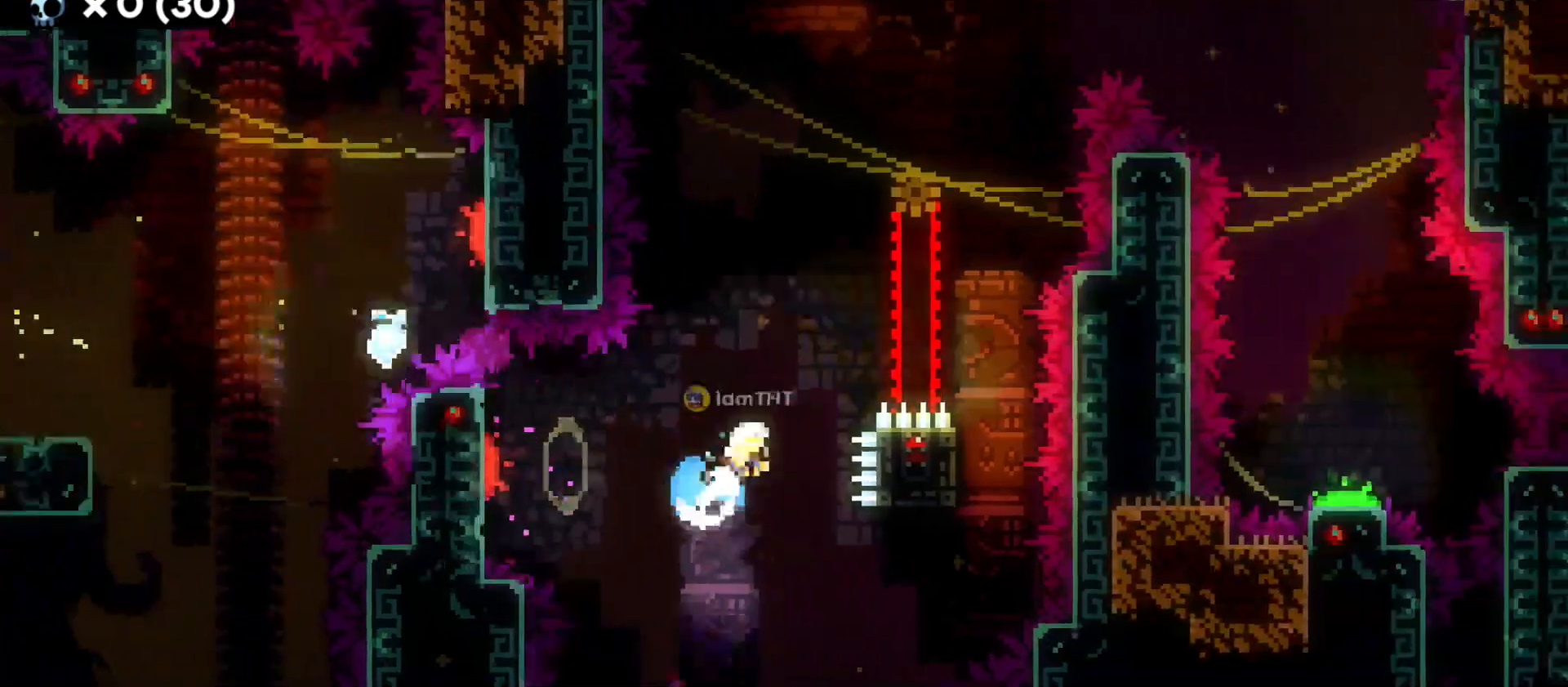
{"keys": ["a", "grab"], "events": [[66, "dash", "up"], [116, "w", "up"], [333, "d", "up"], [483, "a", "down"], [483, "grab", "down"]]}
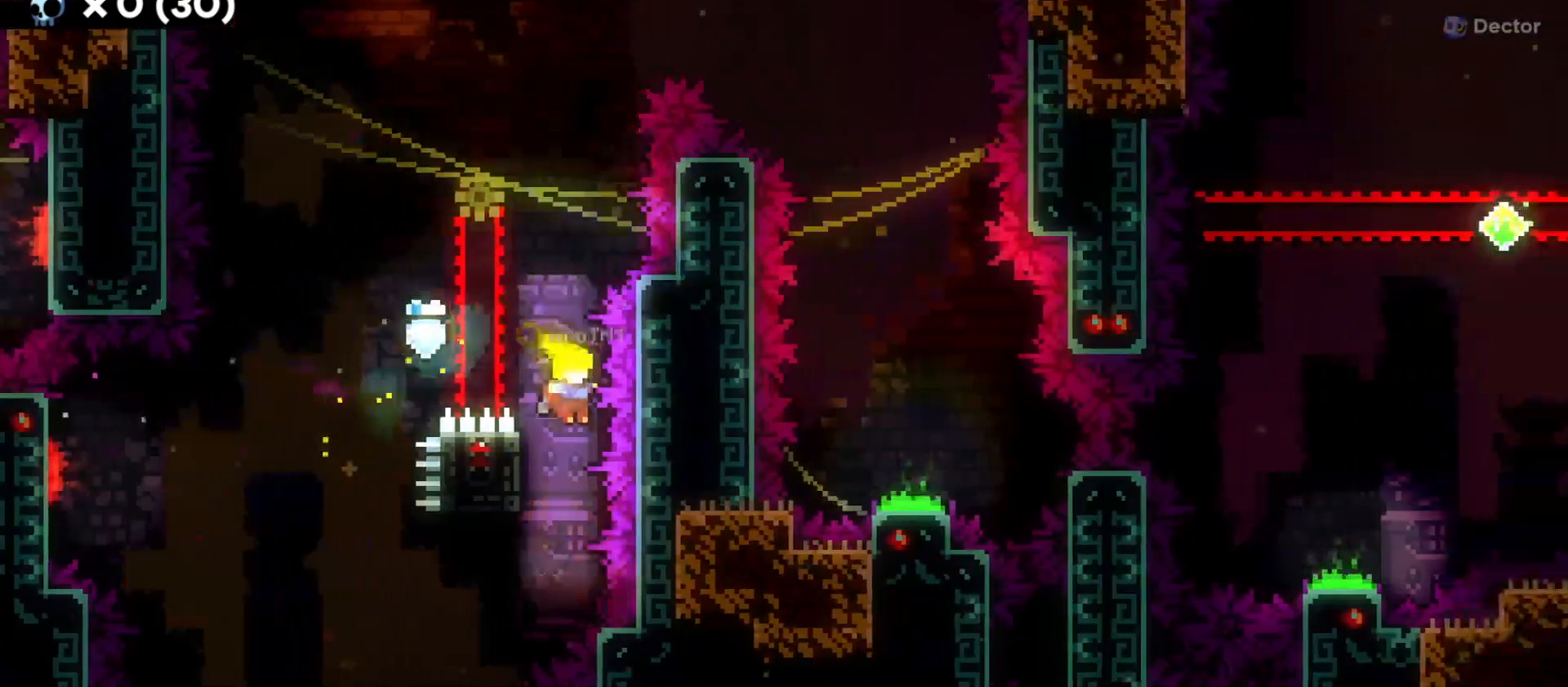
{"keys": ["grab", "w"], "events": [[216, "a", "up"], [250, "w", "down"]]}
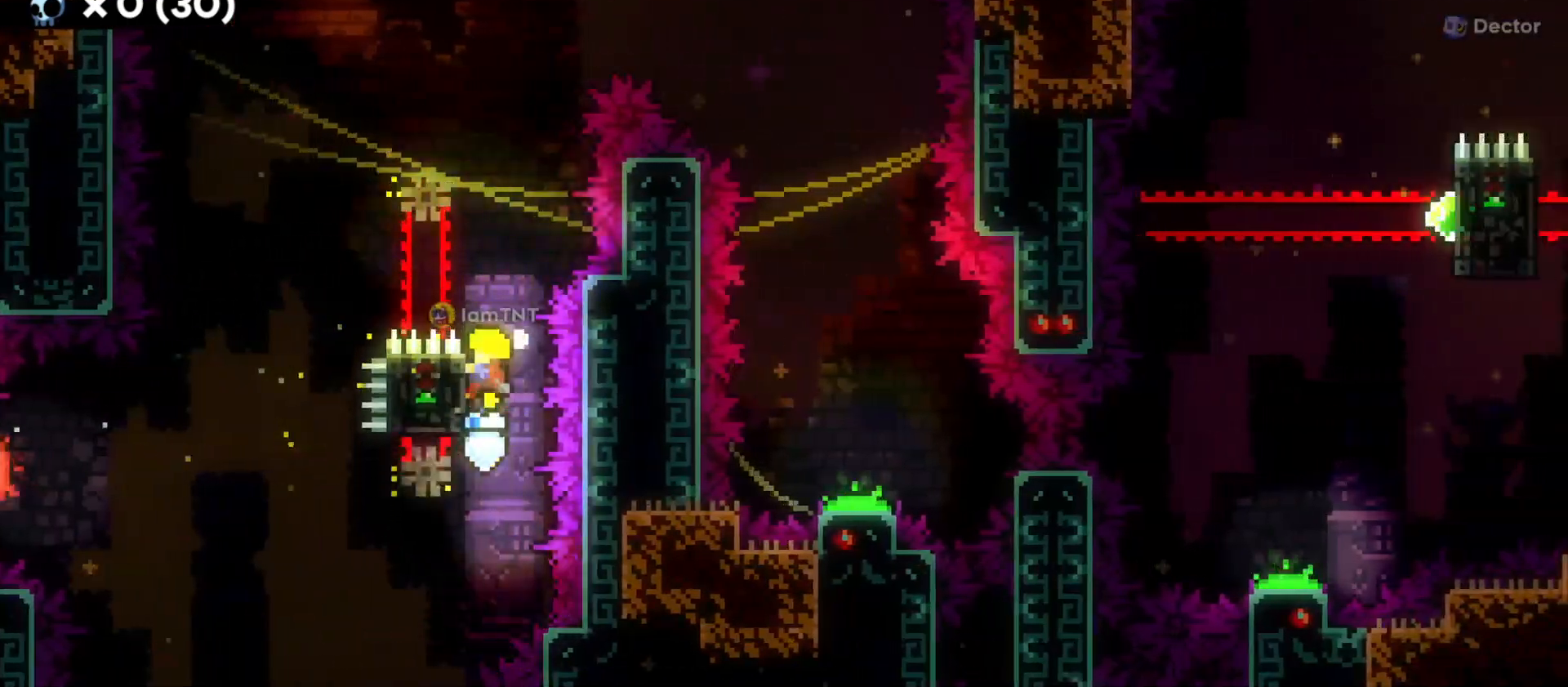
{"keys": ["d", "s"], "events": [[83, "w", "up"], [233, "jump", "down"], [250, "d", "down"], [400, "jump", "up"], [483, "grab", "up"], [483, "s", "down"]]}
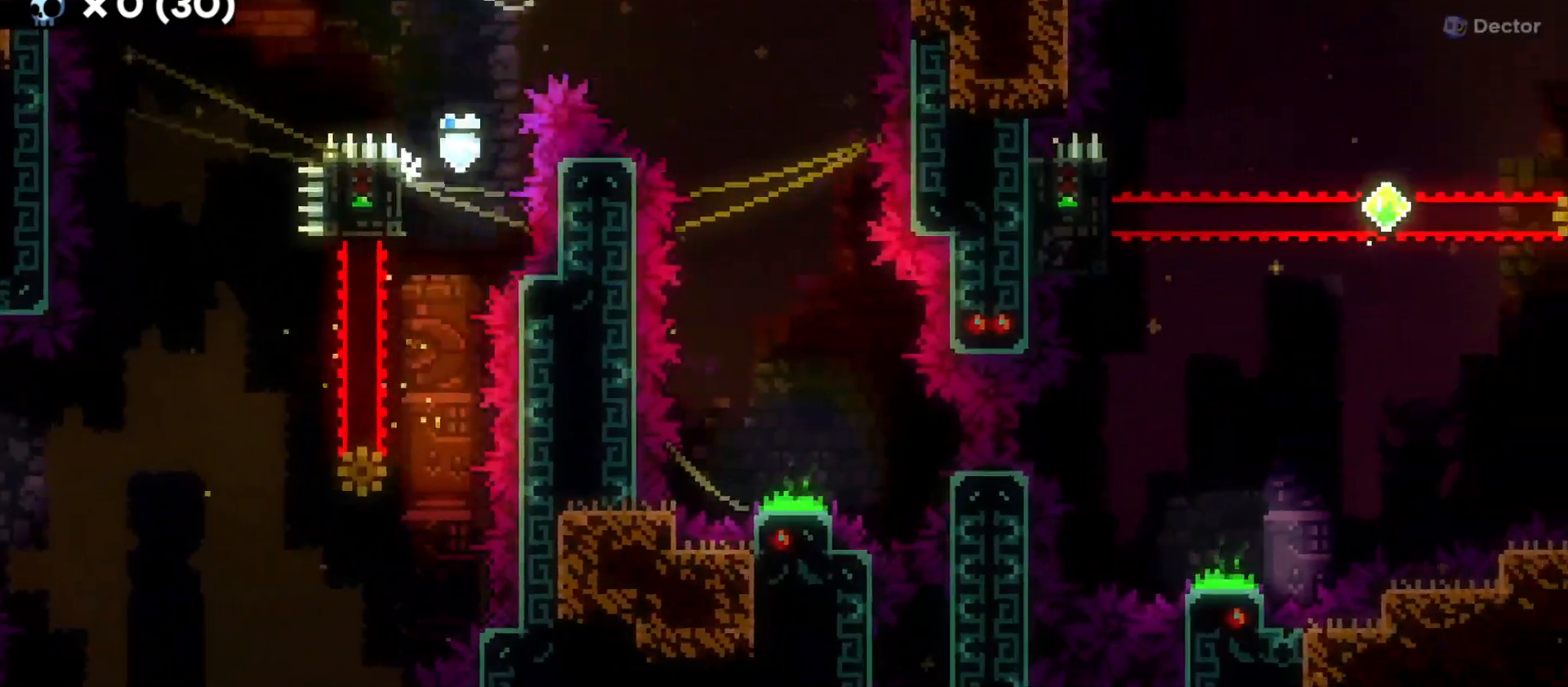
{"keys": ["s"], "events": [[466, "d", "up"]]}
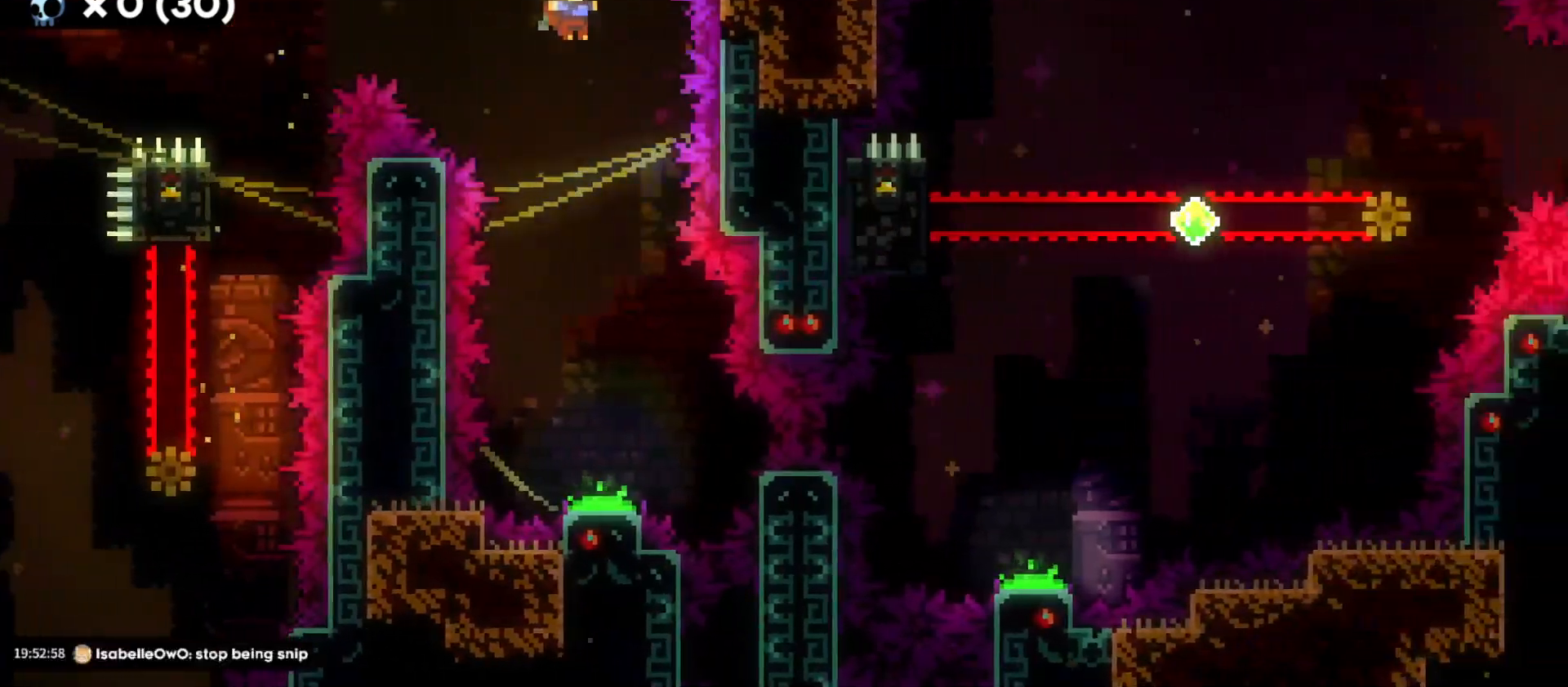
{"keys": ["d"], "events": [[300, "d", "down"], [366, "s", "up"]]}
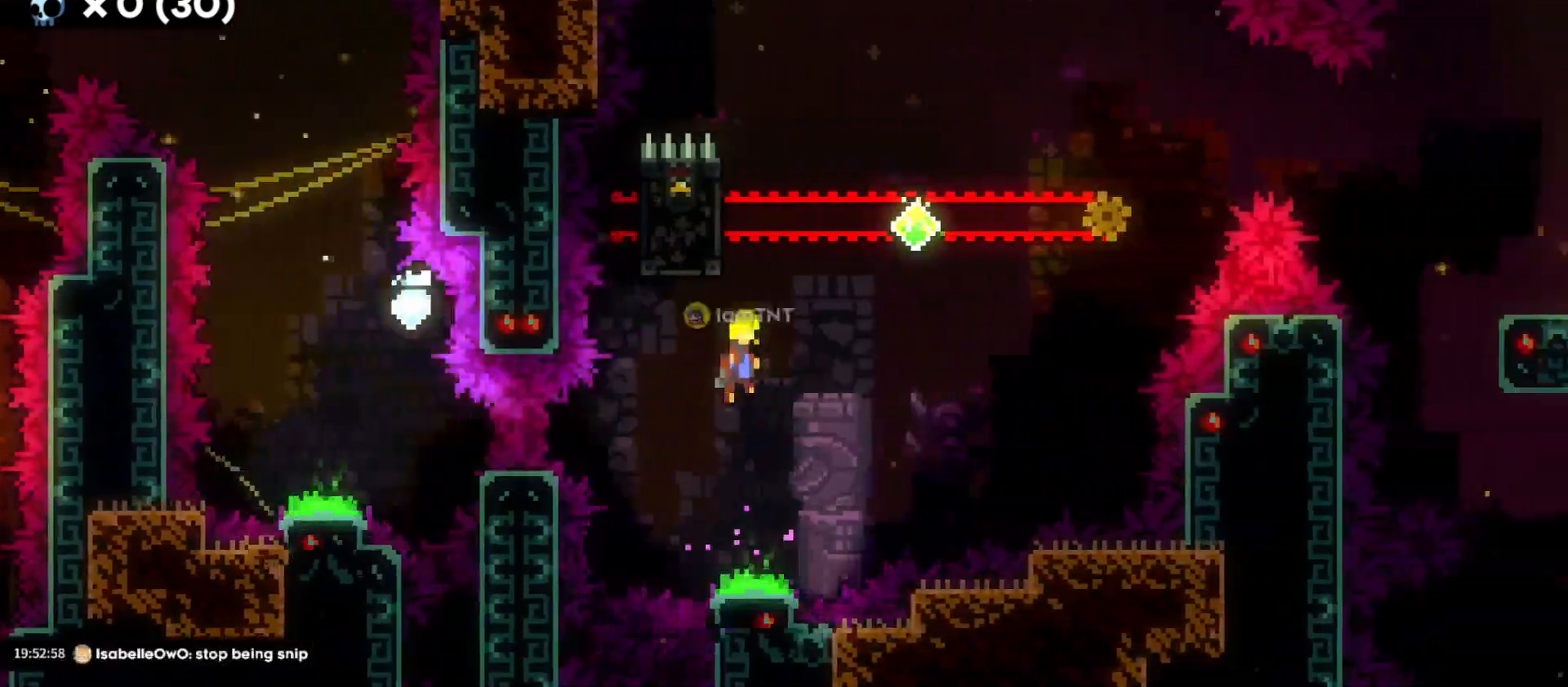
{"keys": ["grab"], "events": [[50, "d", "up"], [100, "a", "down"], [100, "grab", "down"], [350, "a", "up"]]}
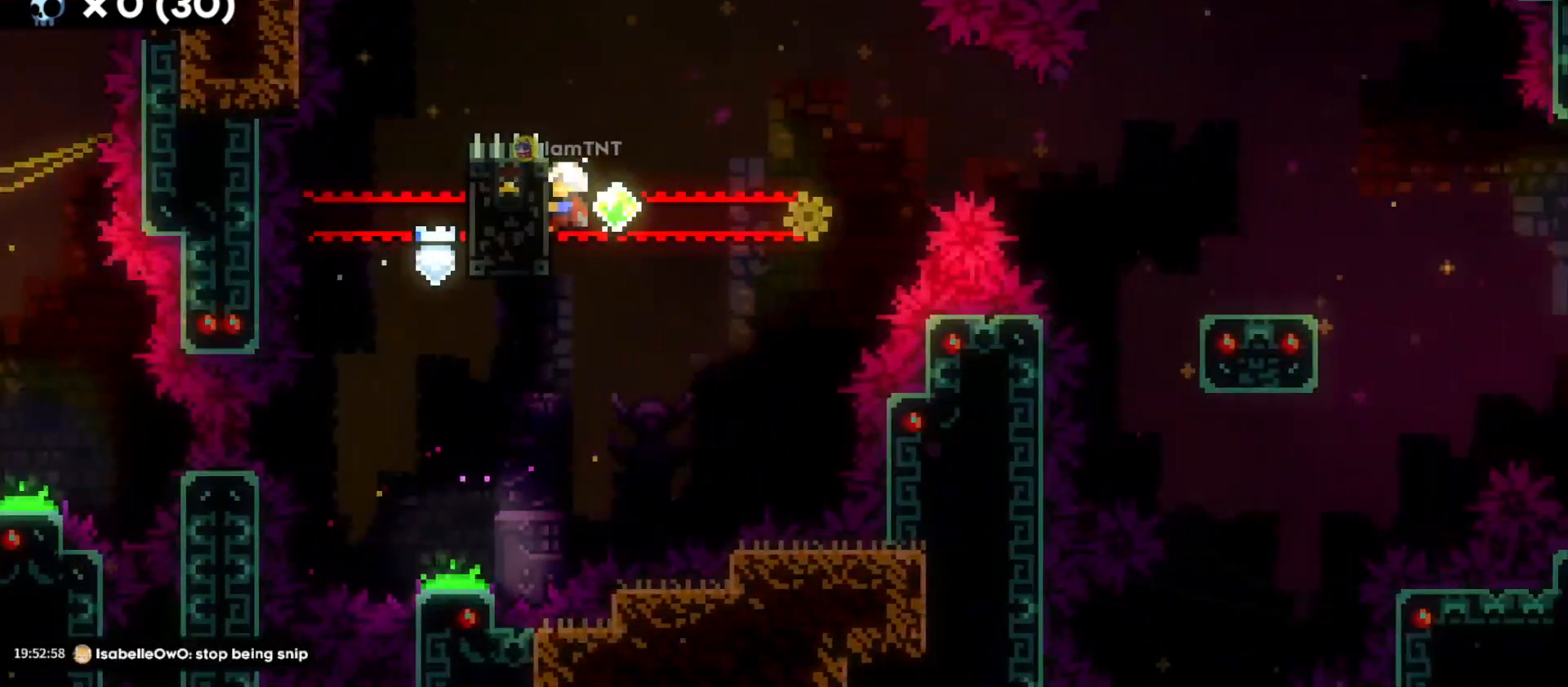
{"keys": ["grab"], "events": []}
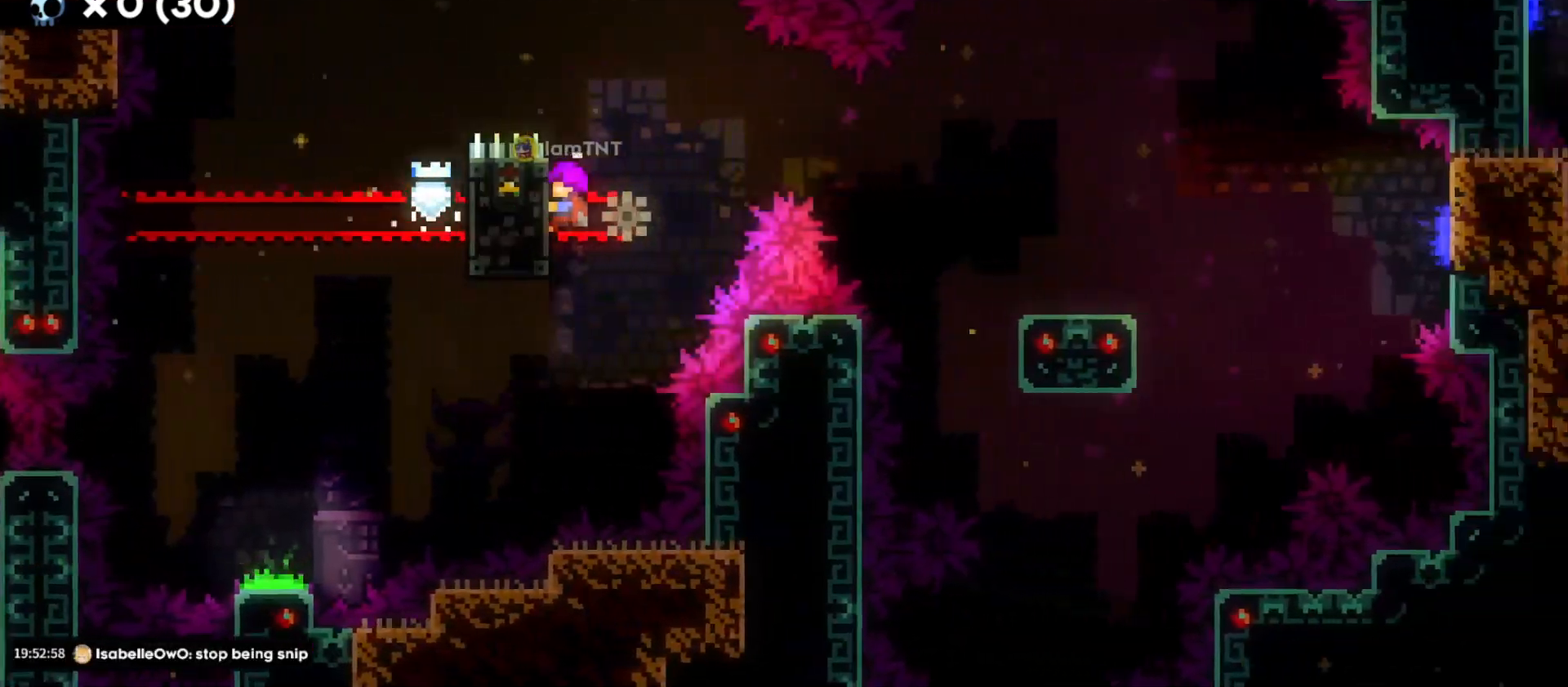
{"keys": ["d"], "events": [[116, "d", "down"], [200, "jump", "down"], [316, "grab", "up"], [350, "jump", "up"]]}
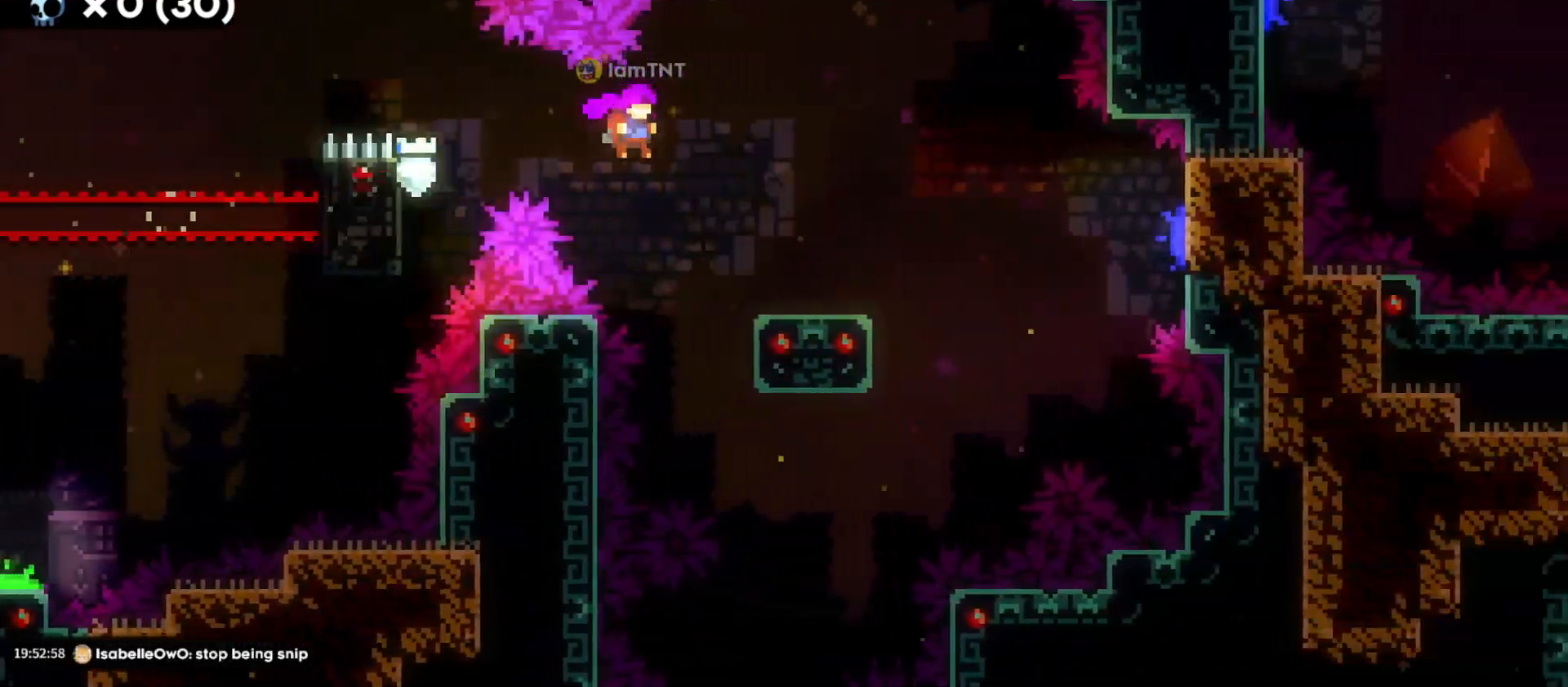
{"keys": ["d", "jump"], "events": [[166, "s", "down"], [183, "dash", "down"], [333, "dash", "up"], [350, "s", "up"], [366, "jump", "down"]]}
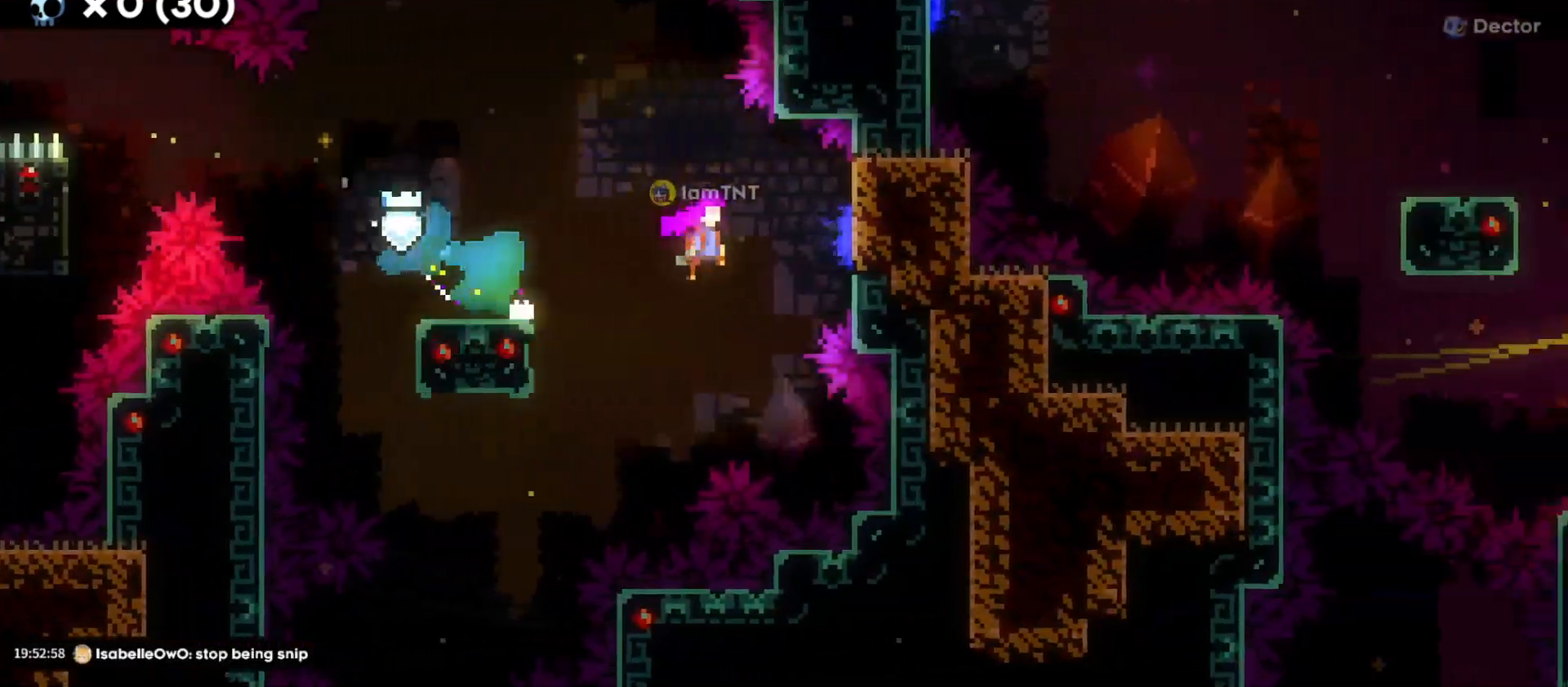
{"keys": ["d", "dash", "s"], "events": [[300, "jump", "up"], [383, "s", "down"], [416, "dash", "down"]]}
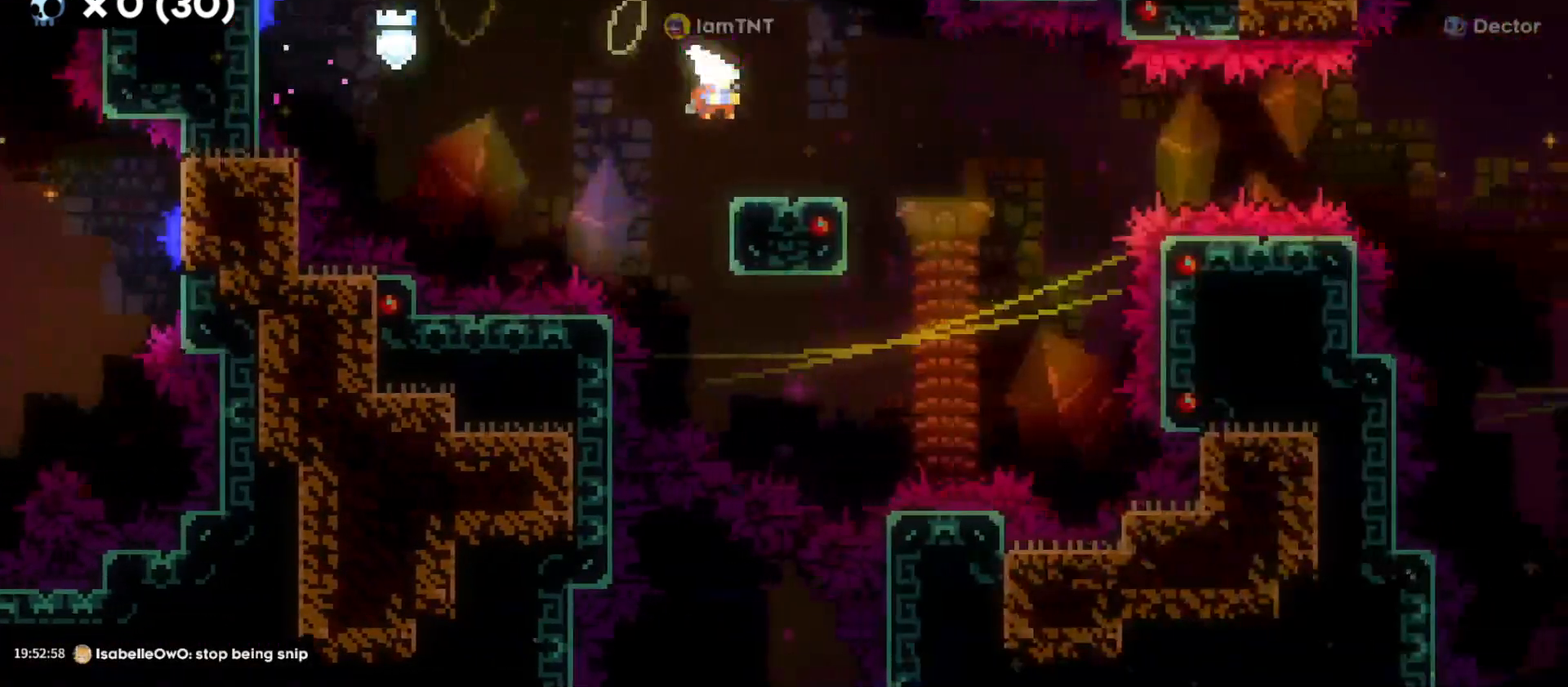
{"keys": ["d", "jump"], "events": [[50, "dash", "up"], [83, "jump", "down"], [83, "s", "up"]]}
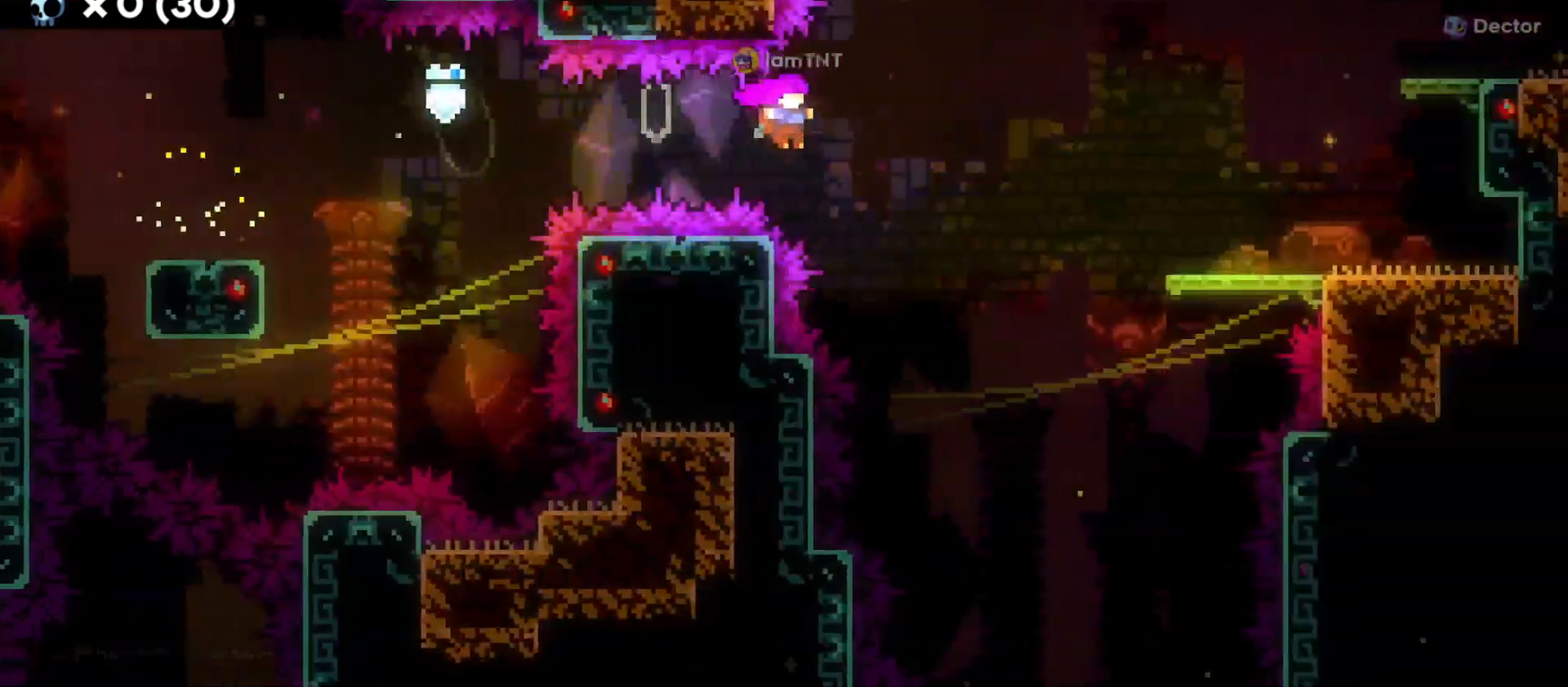
{"keys": ["d"], "events": [[66, "jump", "up"], [100, "dash", "down"], [233, "dash", "up"]]}
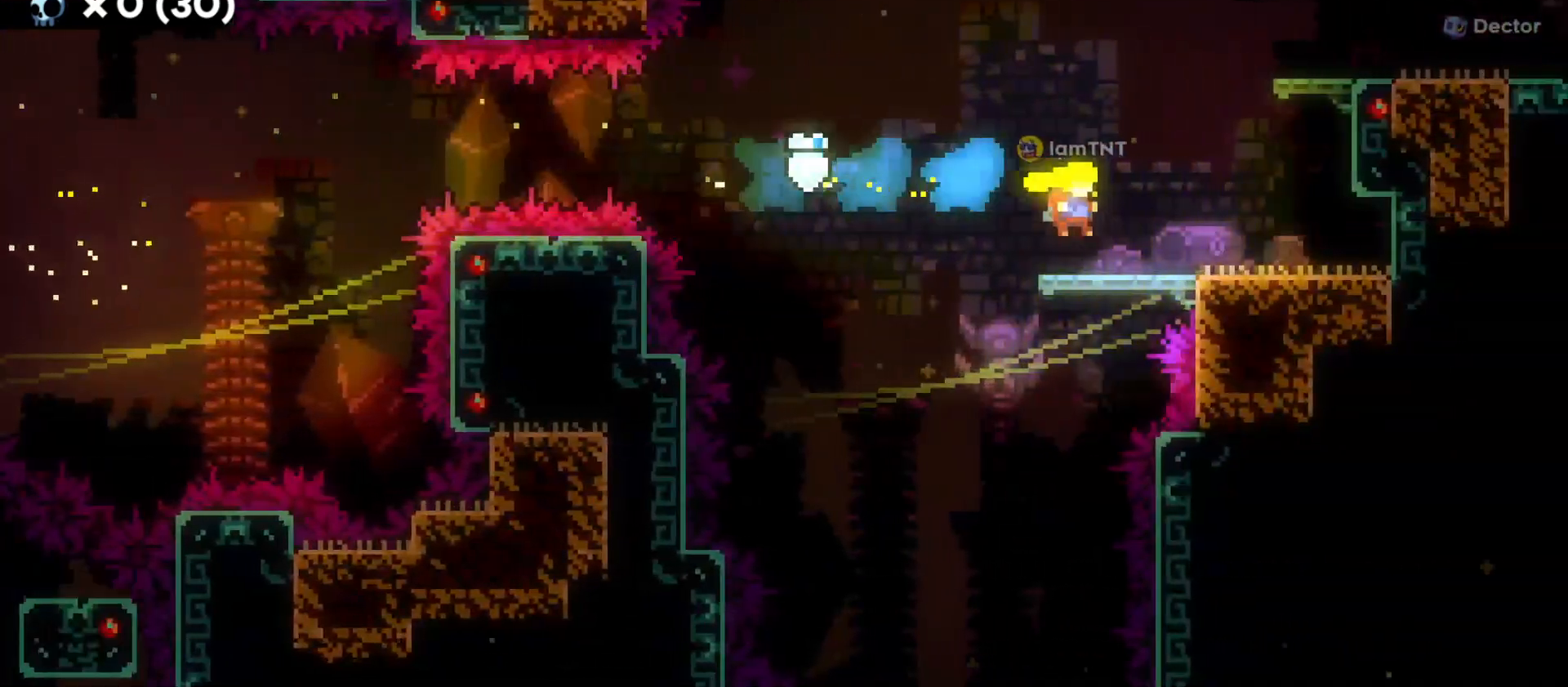
{"keys": ["d", "grab", "jump"], "events": [[83, "w", "down"], [100, "jump", "down"], [116, "grab", "down"], [233, "dash", "down"], [233, "jump", "up"], [366, "w", "up"], [383, "dash", "up"], [433, "jump", "down"]]}
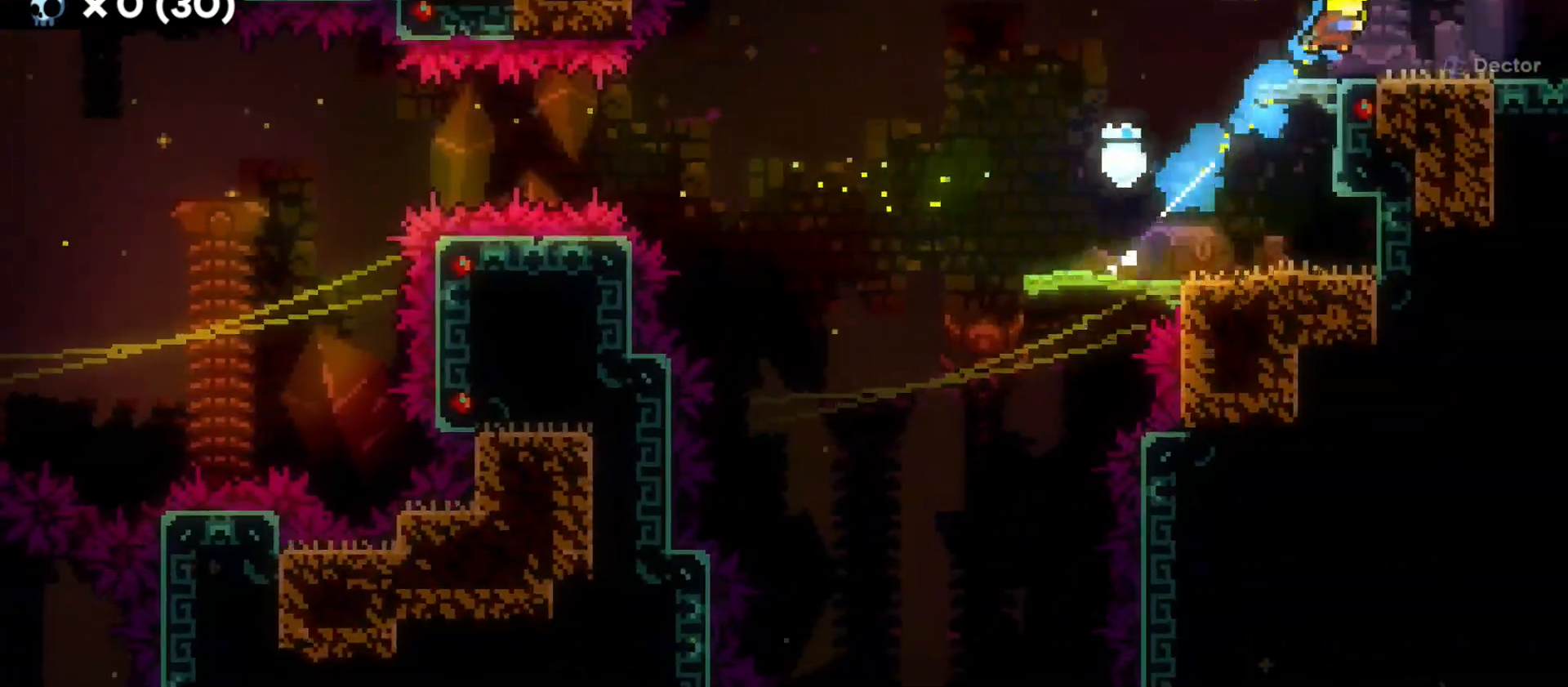
{"keys": ["d"], "events": [[100, "jump", "up"], [433, "grab", "up"]]}
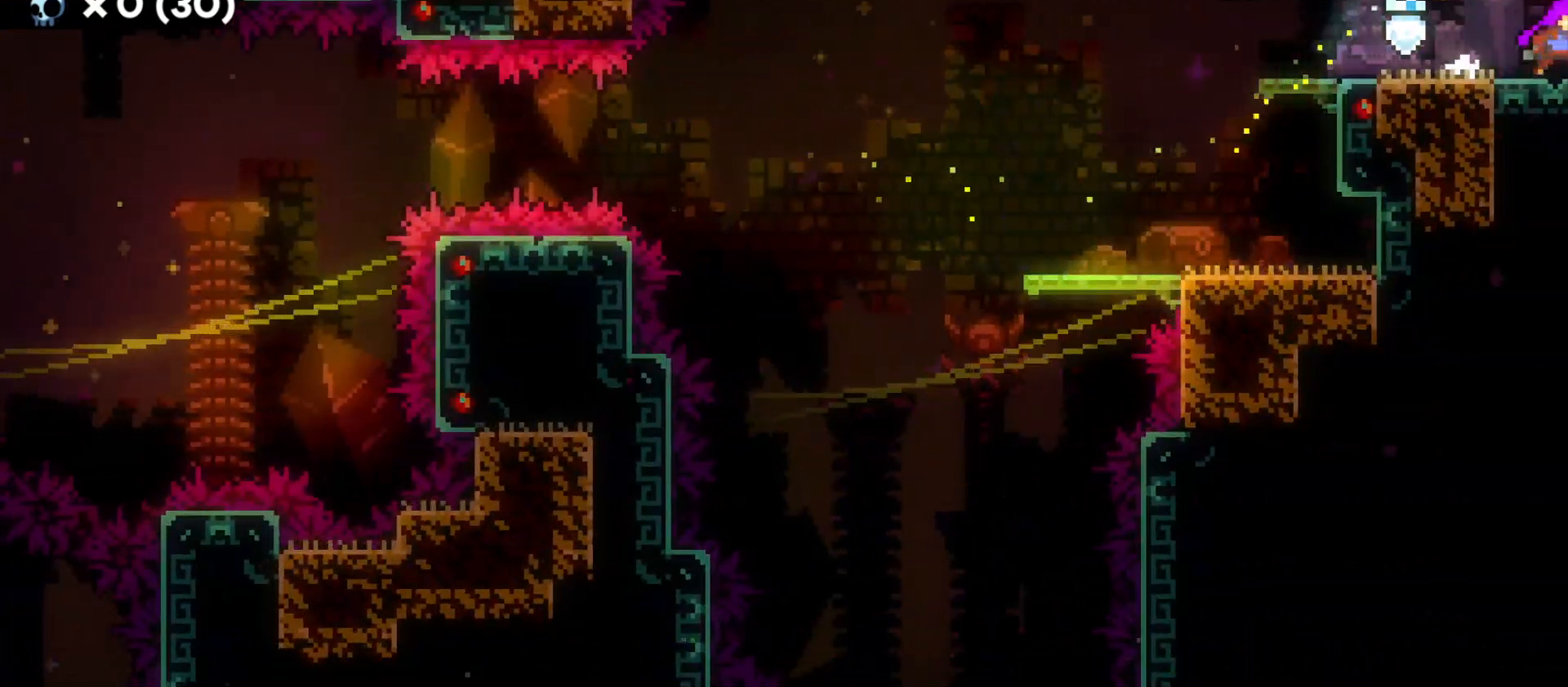
{"keys": ["d"], "events": []}